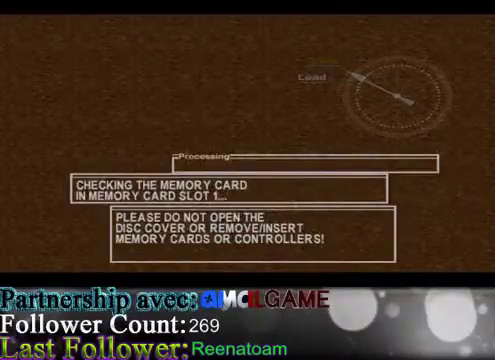
Gameplay with a controller (Xbox layout); each line is a JSON object with the inputs held at the frame after it. "events" lists button and stick changes between this image and that frame as [ms after this image, input, new state], when the widget could be followed in between. Not read: L3 R3.
{"buttons": [], "left_stick": "center", "right_stick": "center", "events": []}
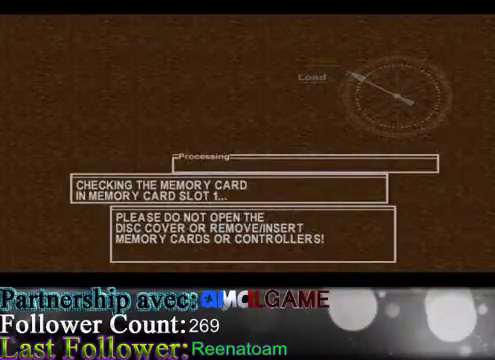
{"buttons": [], "left_stick": "center", "right_stick": "center", "events": []}
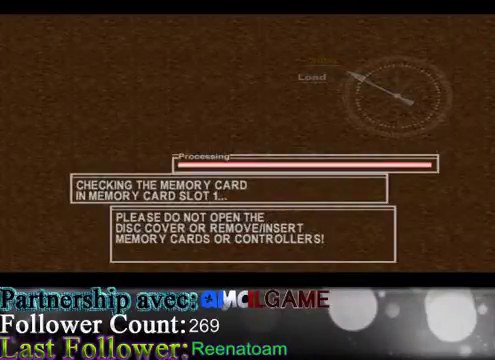
{"buttons": [], "left_stick": "center", "right_stick": "center", "events": []}
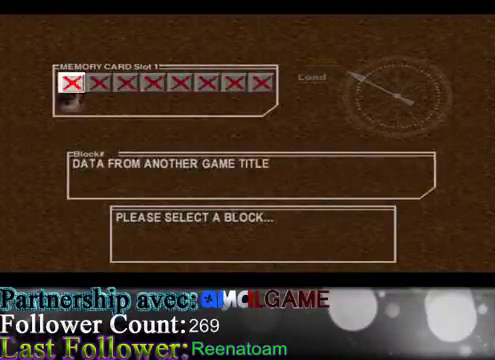
{"buttons": [], "left_stick": "center", "right_stick": "center", "events": [[100, "left_stick", "down"], [233, "left_stick", "center"]]}
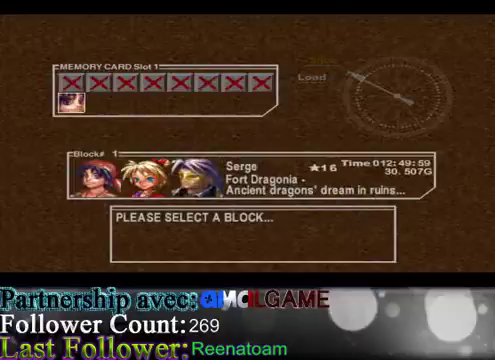
{"buttons": [], "left_stick": "center", "right_stick": "center", "events": []}
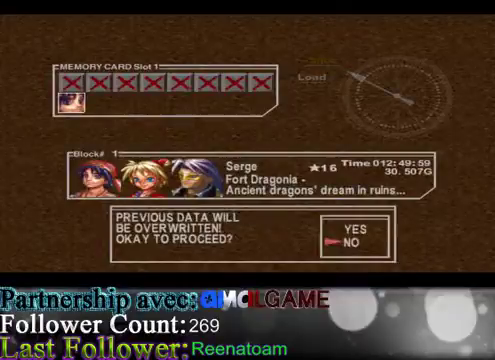
{"buttons": [], "left_stick": "center", "right_stick": "center", "events": [[300, "left_stick", "up"], [467, "left_stick", "center"]]}
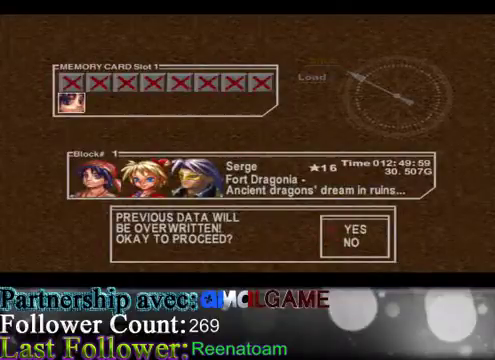
{"buttons": [], "left_stick": "center", "right_stick": "center", "events": []}
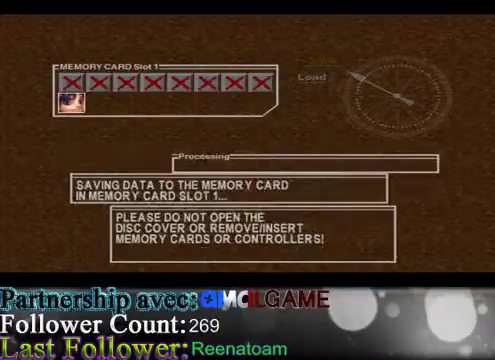
{"buttons": [], "left_stick": "center", "right_stick": "center", "events": []}
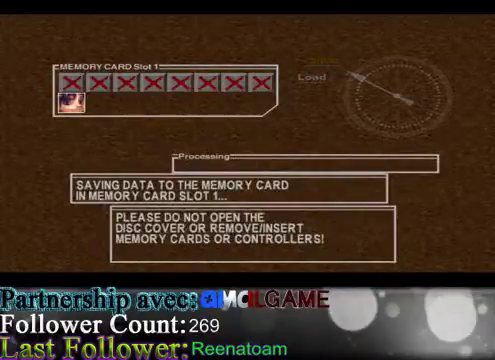
{"buttons": [], "left_stick": "center", "right_stick": "center", "events": []}
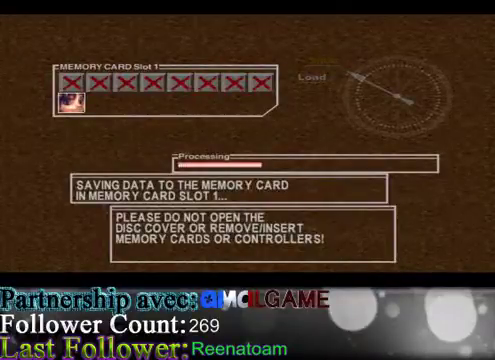
{"buttons": [], "left_stick": "center", "right_stick": "center", "events": []}
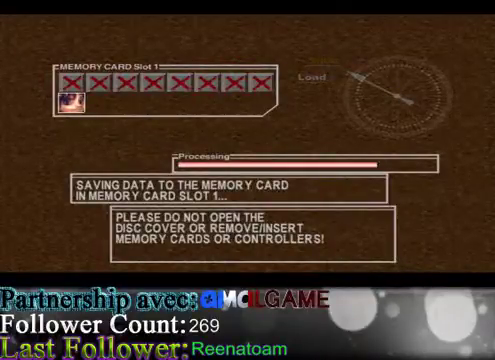
{"buttons": [], "left_stick": "center", "right_stick": "center", "events": []}
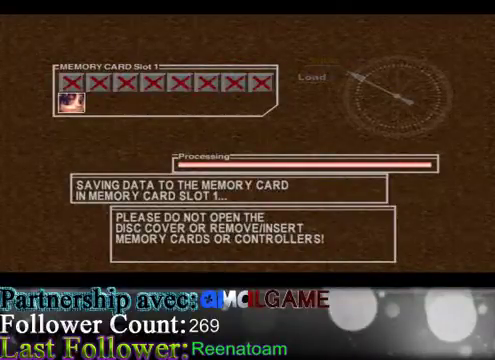
{"buttons": [], "left_stick": "center", "right_stick": "center", "events": []}
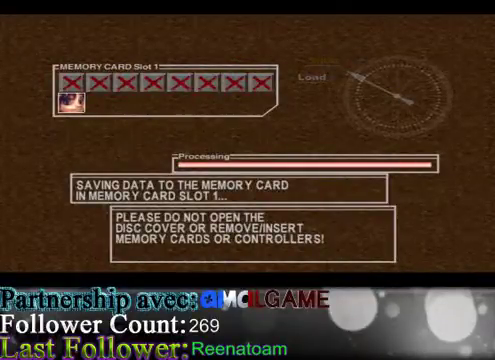
{"buttons": [], "left_stick": "center", "right_stick": "center", "events": []}
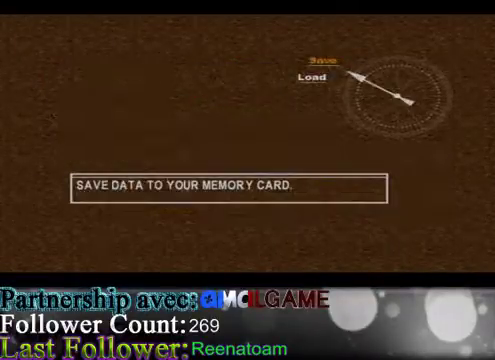
{"buttons": [], "left_stick": "center", "right_stick": "center", "events": [[167, "B", "down"], [267, "B", "up"]]}
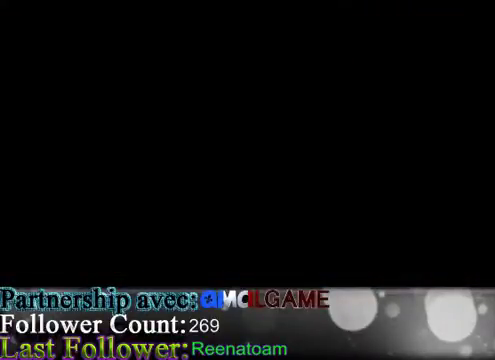
{"buttons": [], "left_stick": "center", "right_stick": "center", "events": [[167, "B", "down"], [267, "B", "up"]]}
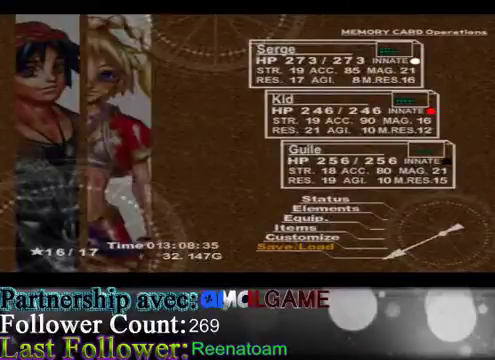
{"buttons": [], "left_stick": "center", "right_stick": "center", "events": [[33, "B", "down"], [200, "B", "up"], [267, "B", "down"], [467, "B", "up"]]}
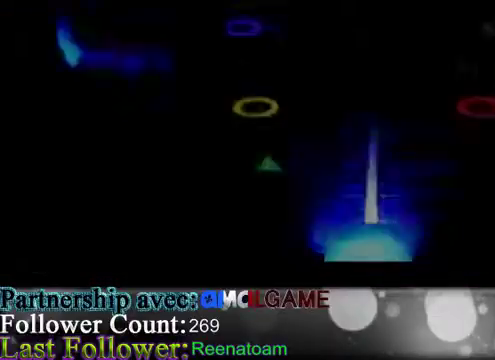
{"buttons": ["B"], "left_stick": "up-right", "right_stick": "center", "events": [[300, "B", "down"], [300, "left_stick", "right"], [400, "left_stick", "up-right"]]}
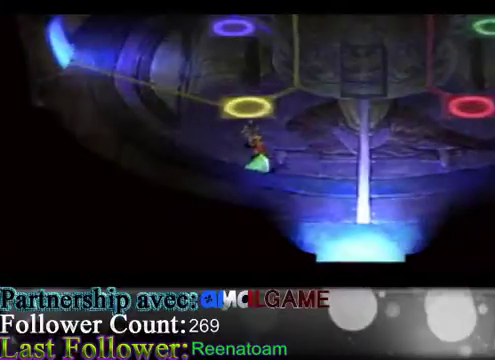
{"buttons": ["B"], "left_stick": "up-right", "right_stick": "center", "events": []}
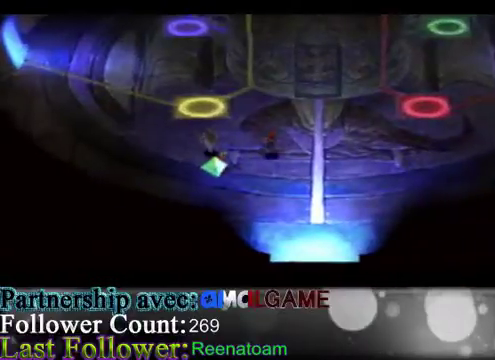
{"buttons": [], "left_stick": "center", "right_stick": "center", "events": [[433, "B", "up"], [500, "left_stick", "center"]]}
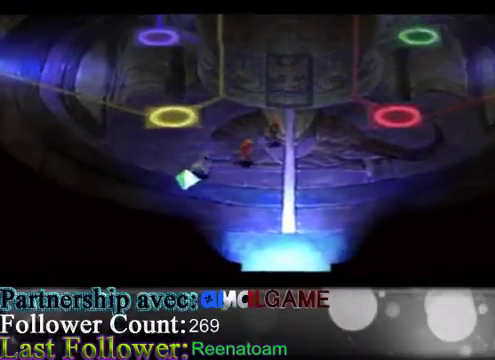
{"buttons": [], "left_stick": "center", "right_stick": "center", "events": []}
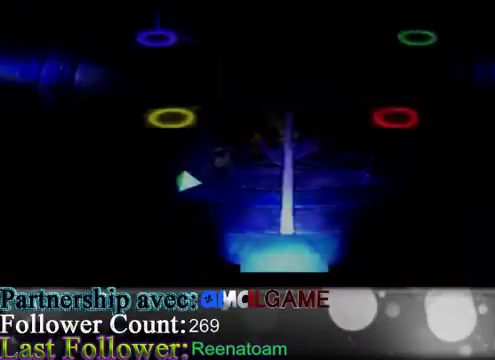
{"buttons": [], "left_stick": "center", "right_stick": "center", "events": []}
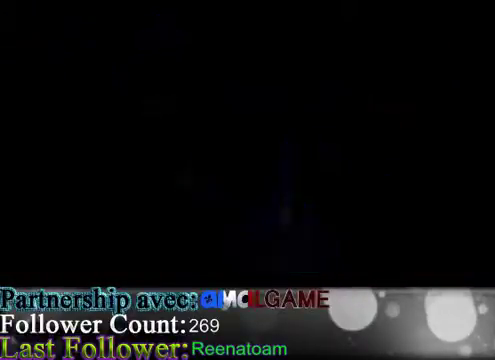
{"buttons": [], "left_stick": "center", "right_stick": "center", "events": []}
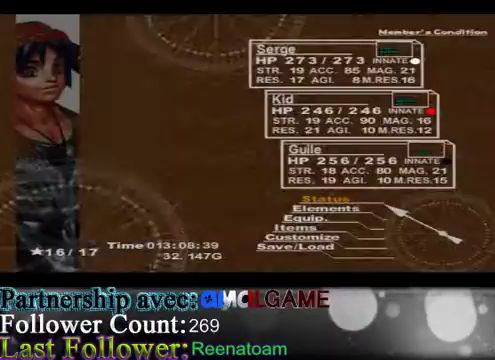
{"buttons": [], "left_stick": "center", "right_stick": "center", "events": []}
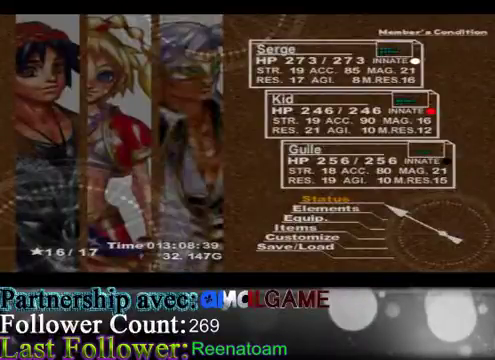
{"buttons": [], "left_stick": "center", "right_stick": "center", "events": []}
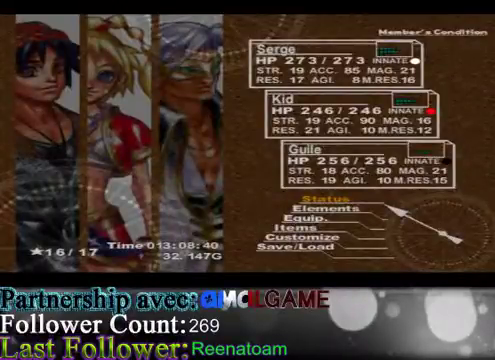
{"buttons": [], "left_stick": "center", "right_stick": "center", "events": []}
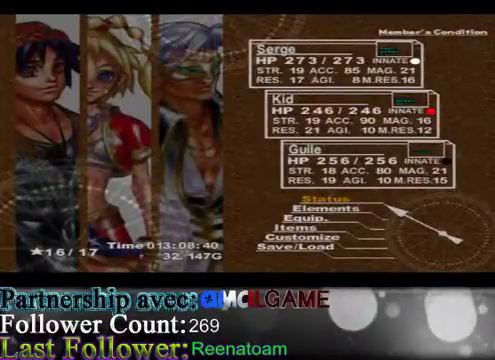
{"buttons": [], "left_stick": "center", "right_stick": "center", "events": []}